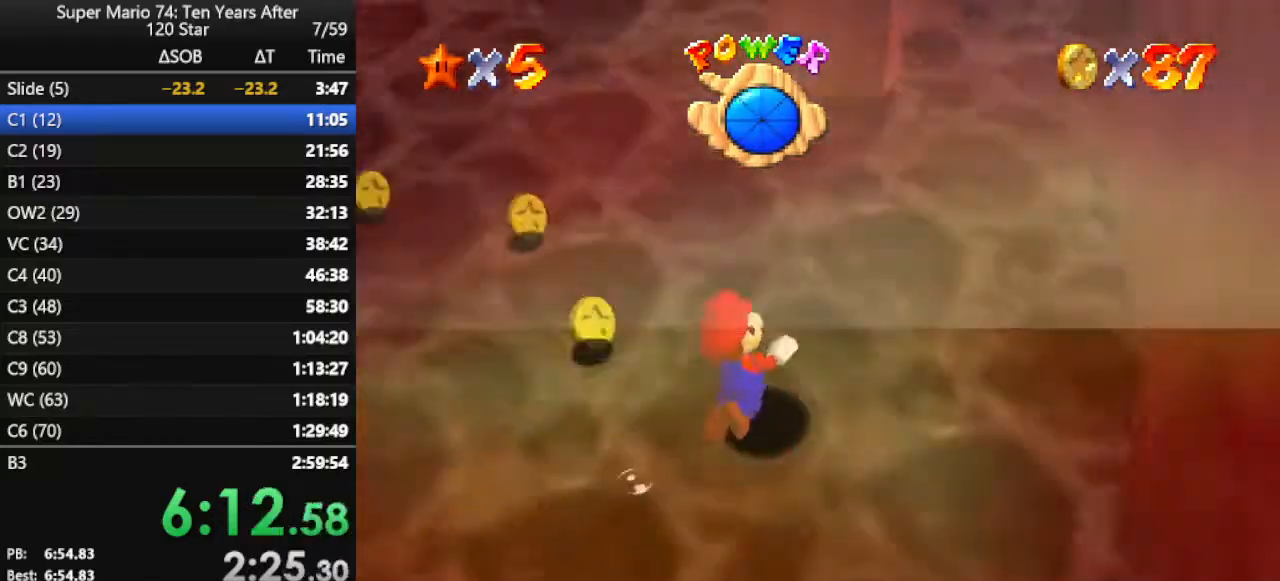
Gameplay with a controller (Nintendo layout); each line is a JSON object with the inputs held at the frame after it. "events" lists button and stick changes between this image and that frame as [ms after this image, input, new state], when the widget could be followed in between. Not read: L3 R3.
{"buttons": [], "left_stick": "left", "events": [[200, "A", "down"], [467, "A", "up"]]}
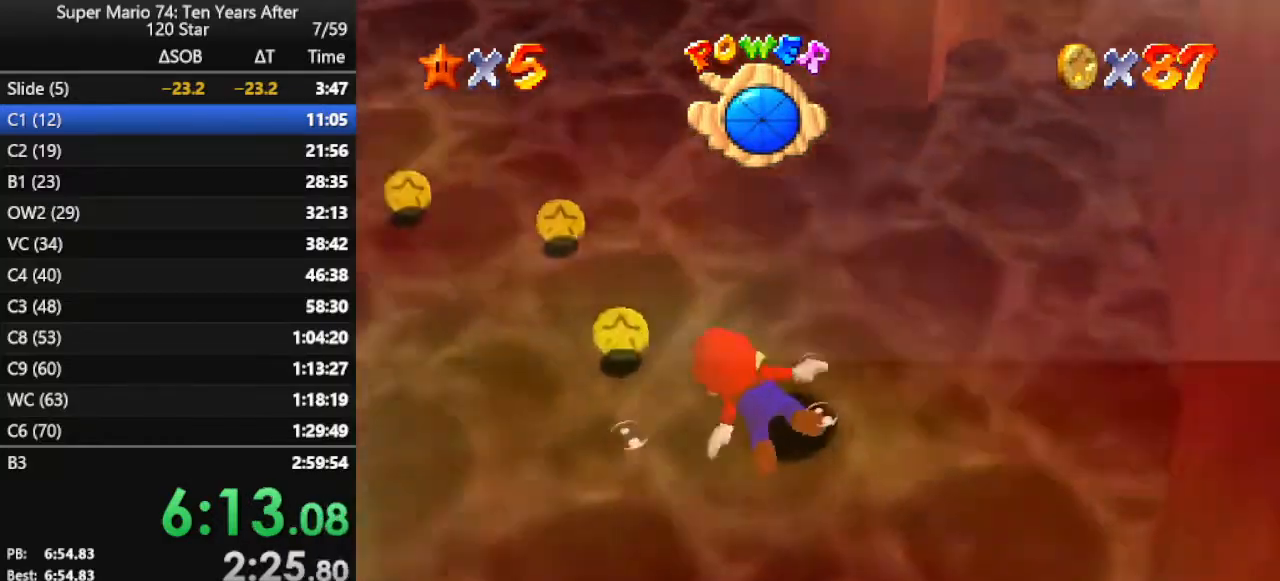
{"buttons": ["A"], "left_stick": "left", "events": [[100, "left_stick", "center"], [200, "A", "down"], [367, "left_stick", "left"]]}
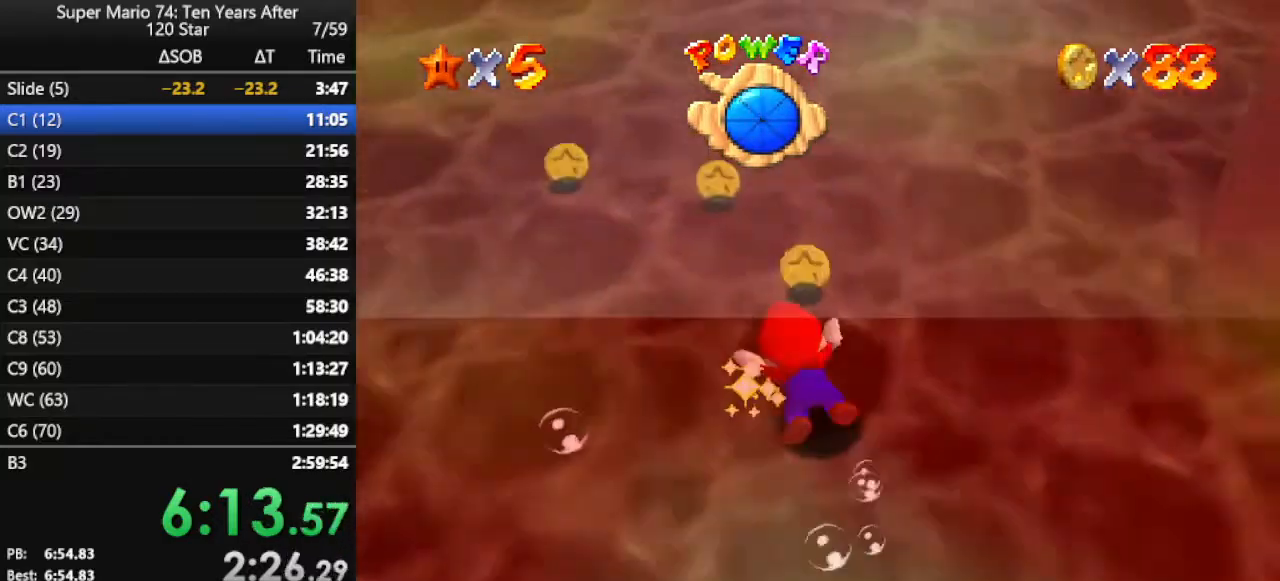
{"buttons": [], "left_stick": "center", "events": [[67, "A", "up"], [500, "left_stick", "center"]]}
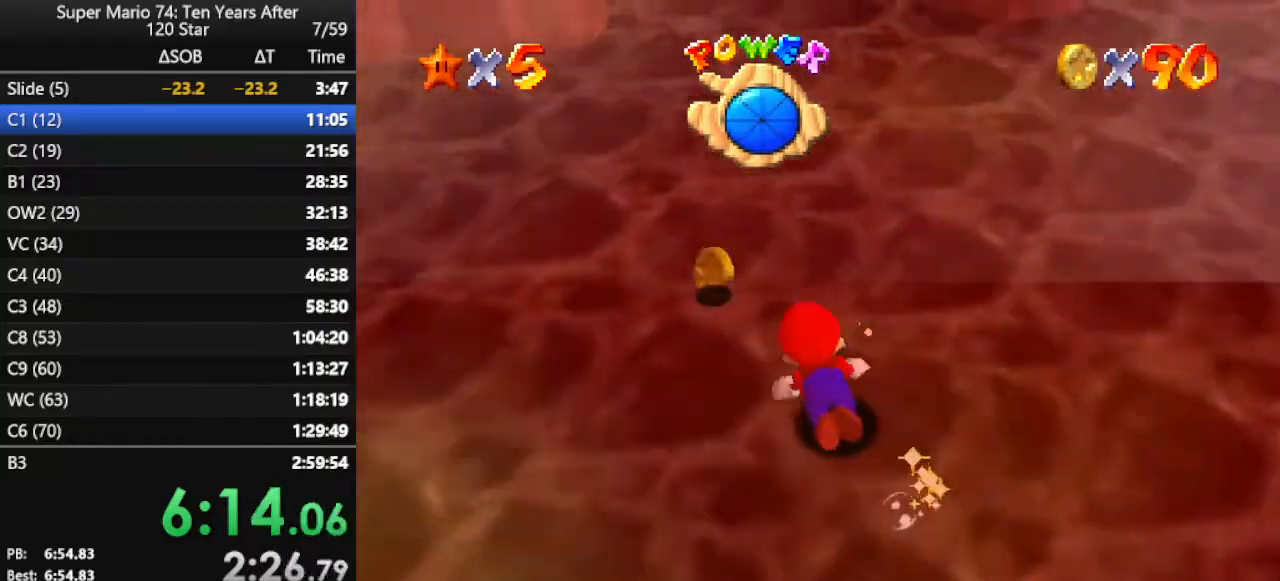
{"buttons": ["A"], "left_stick": "left", "events": [[67, "left_stick", "left"], [367, "A", "down"]]}
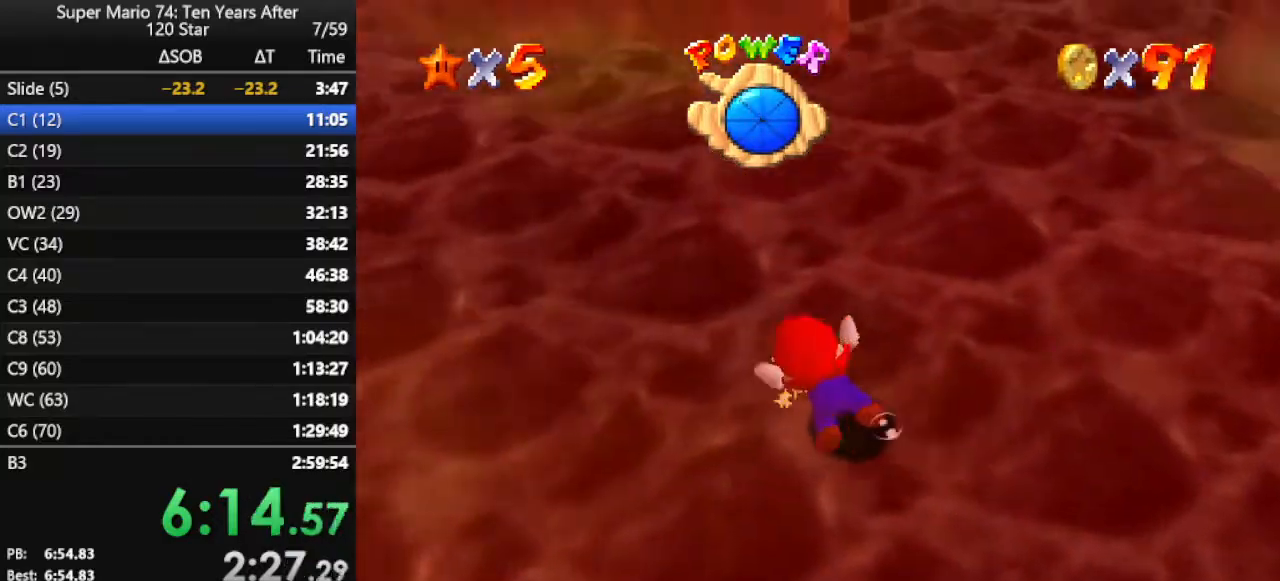
{"buttons": ["A"], "left_stick": "down-left", "events": [[133, "left_stick", "down-left"], [233, "A", "up"], [433, "A", "down"]]}
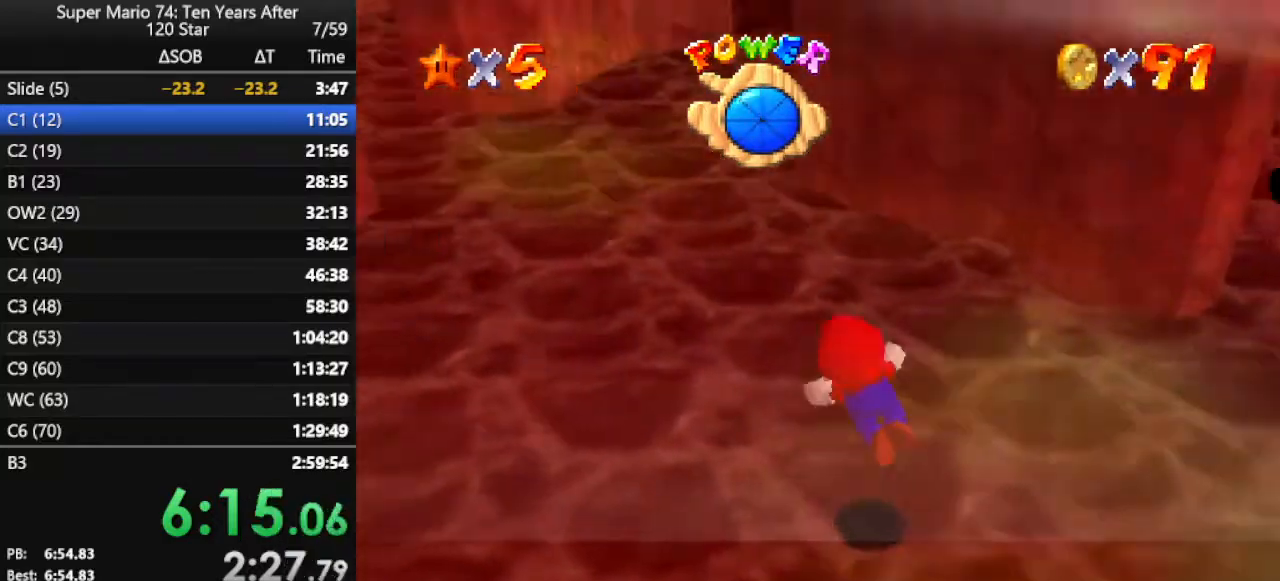
{"buttons": [], "left_stick": "down-left", "events": [[333, "A", "up"]]}
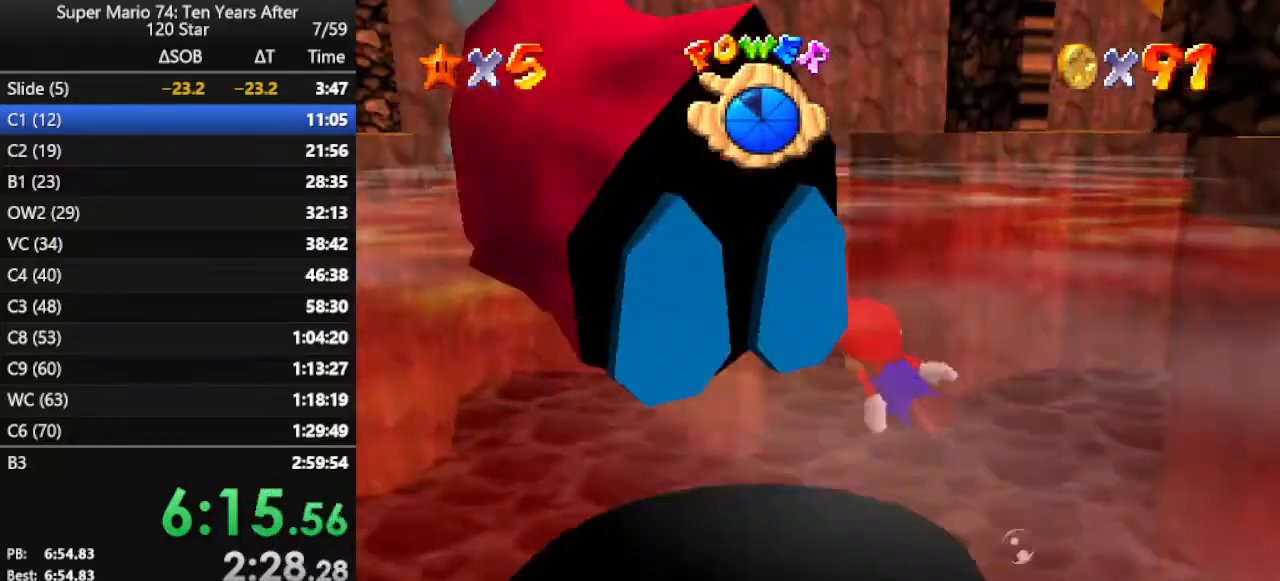
{"buttons": [], "left_stick": "left", "events": [[67, "left_stick", "left"], [100, "A", "down"], [167, "left_stick", "center"], [367, "left_stick", "left"], [400, "A", "up"]]}
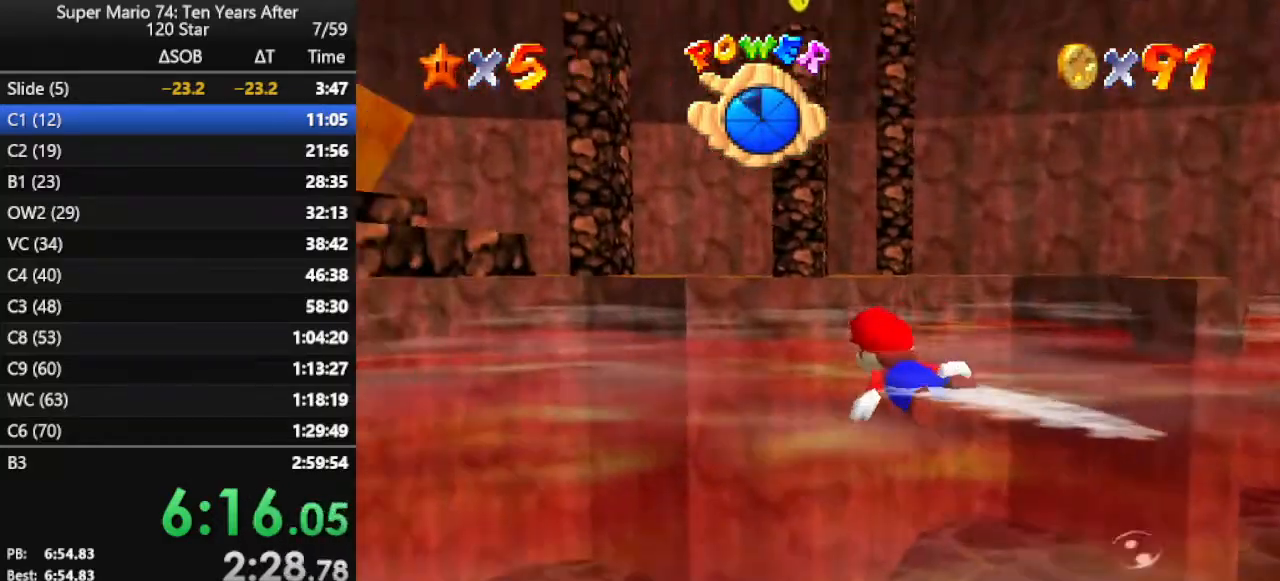
{"buttons": ["A"], "left_stick": "right", "events": [[133, "left_stick", "center"], [200, "A", "down"], [267, "left_stick", "right"]]}
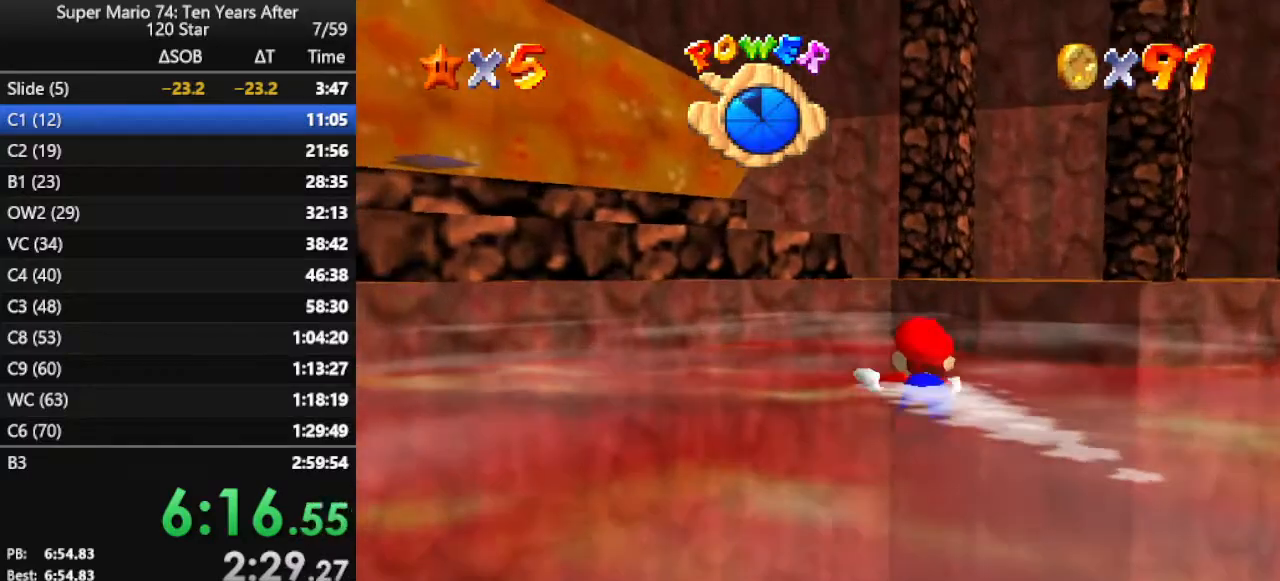
{"buttons": ["A"], "left_stick": "center", "events": [[167, "A", "up"], [333, "left_stick", "center"], [400, "A", "down"]]}
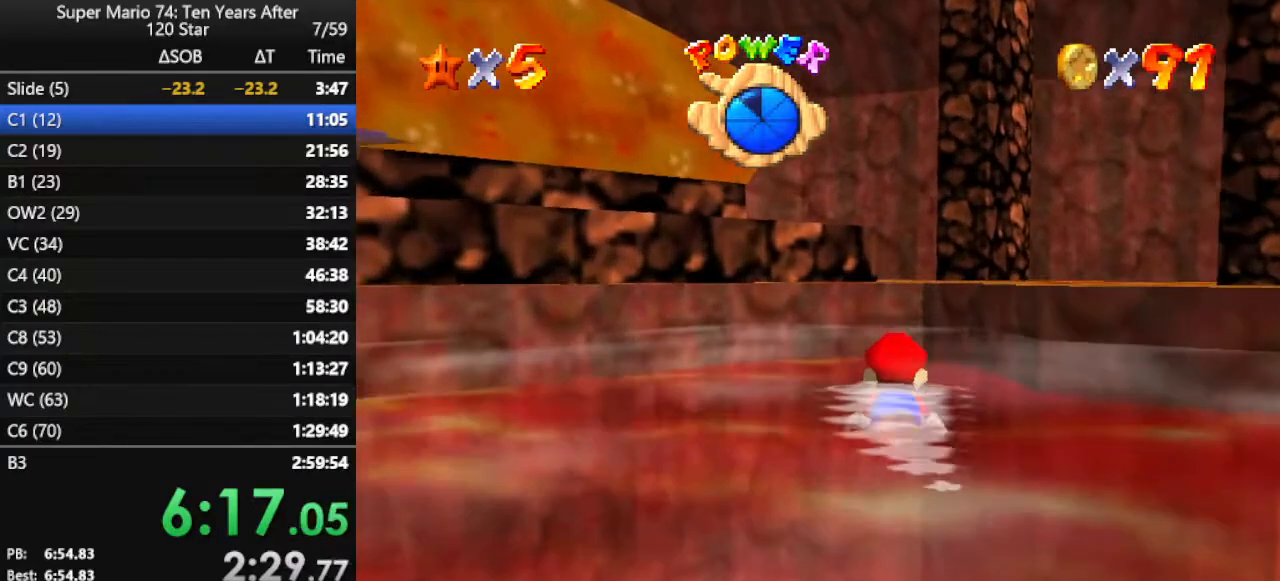
{"buttons": ["A"], "left_stick": "down", "events": [[67, "left_stick", "down"], [167, "A", "up"], [233, "A", "down"], [333, "A", "up"], [400, "A", "down"]]}
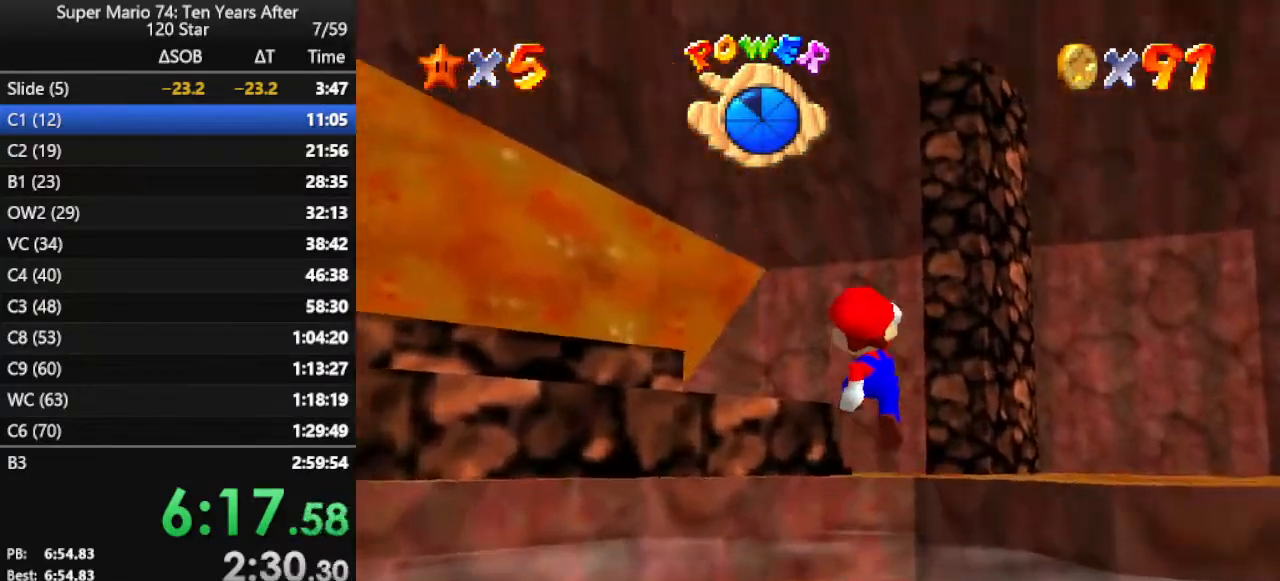
{"buttons": ["C_RIGHT"], "left_stick": "up-right", "events": [[67, "A", "up"], [100, "left_stick", "right"], [300, "left_stick", "up-right"], [367, "C_RIGHT", "down"]]}
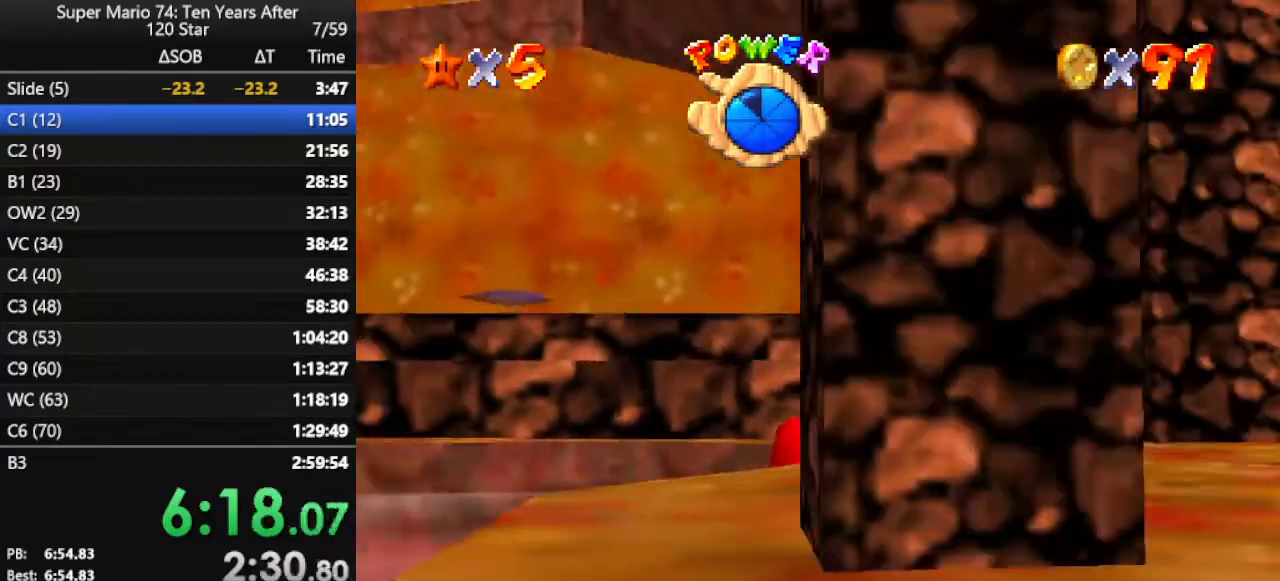
{"buttons": [], "left_stick": "up-right", "events": [[67, "C_RIGHT", "up"], [167, "A", "down"], [333, "A", "up"]]}
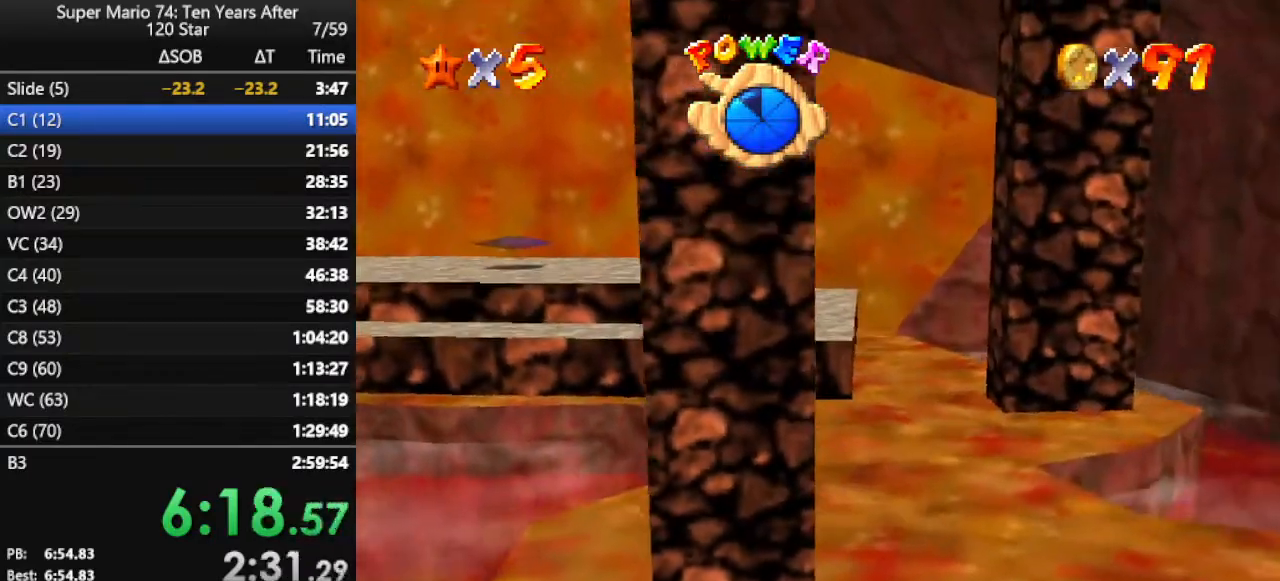
{"buttons": [], "left_stick": "up-right", "events": [[333, "A", "down"], [467, "A", "up"]]}
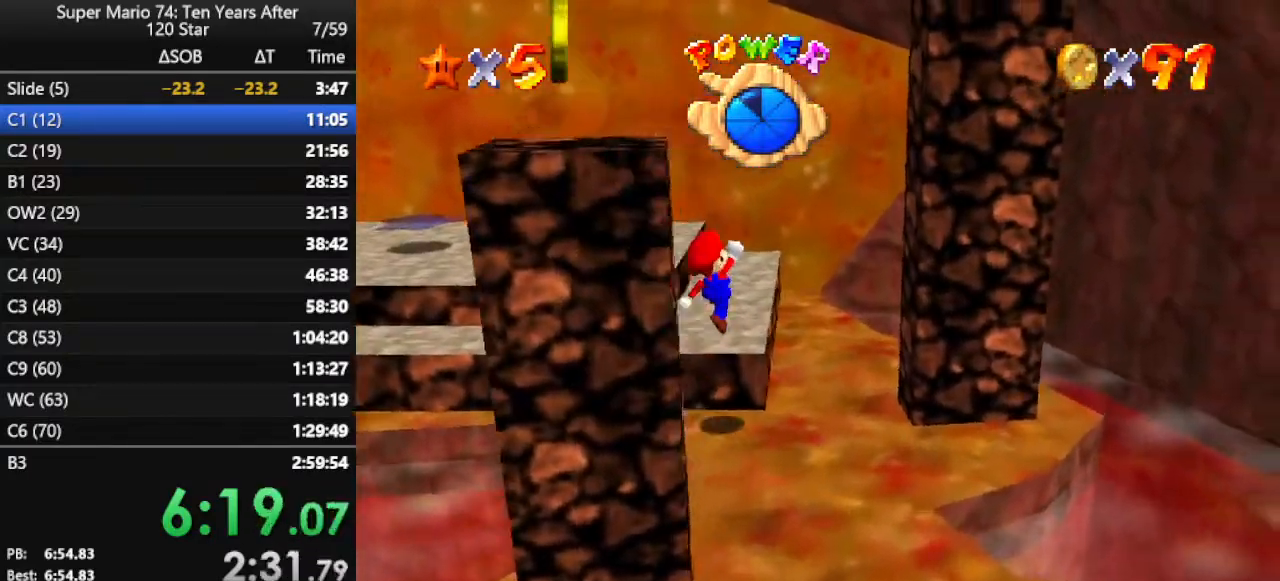
{"buttons": ["A"], "left_stick": "up-right", "events": [[467, "A", "down"]]}
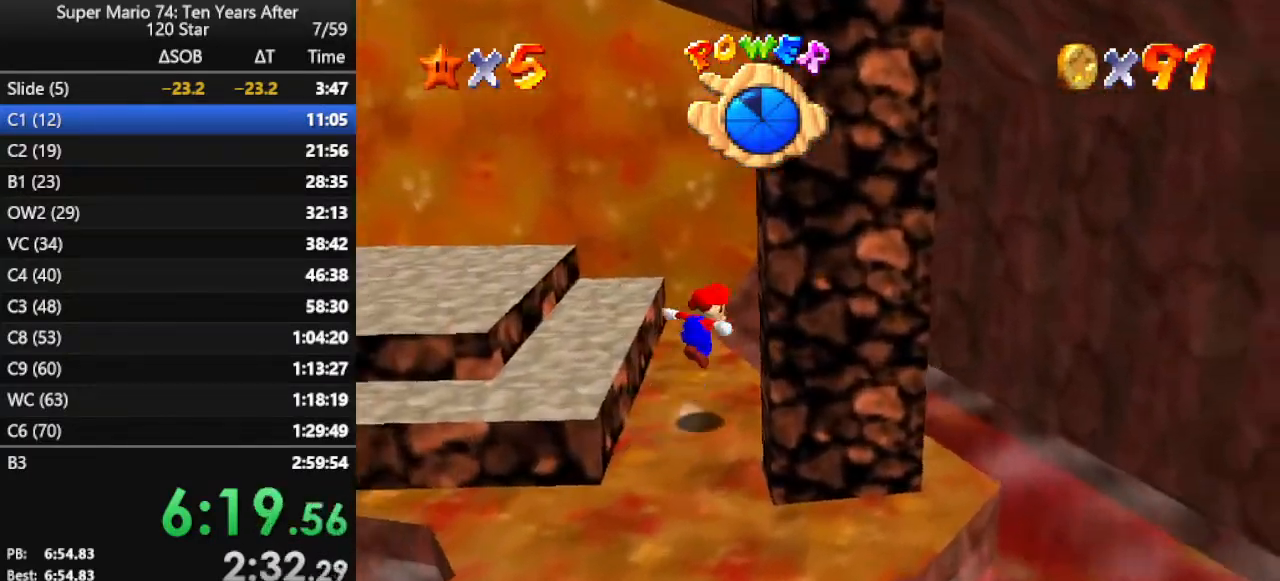
{"buttons": [], "left_stick": "down-left", "events": [[67, "A", "up"], [67, "left_stick", "center"], [367, "left_stick", "down-left"]]}
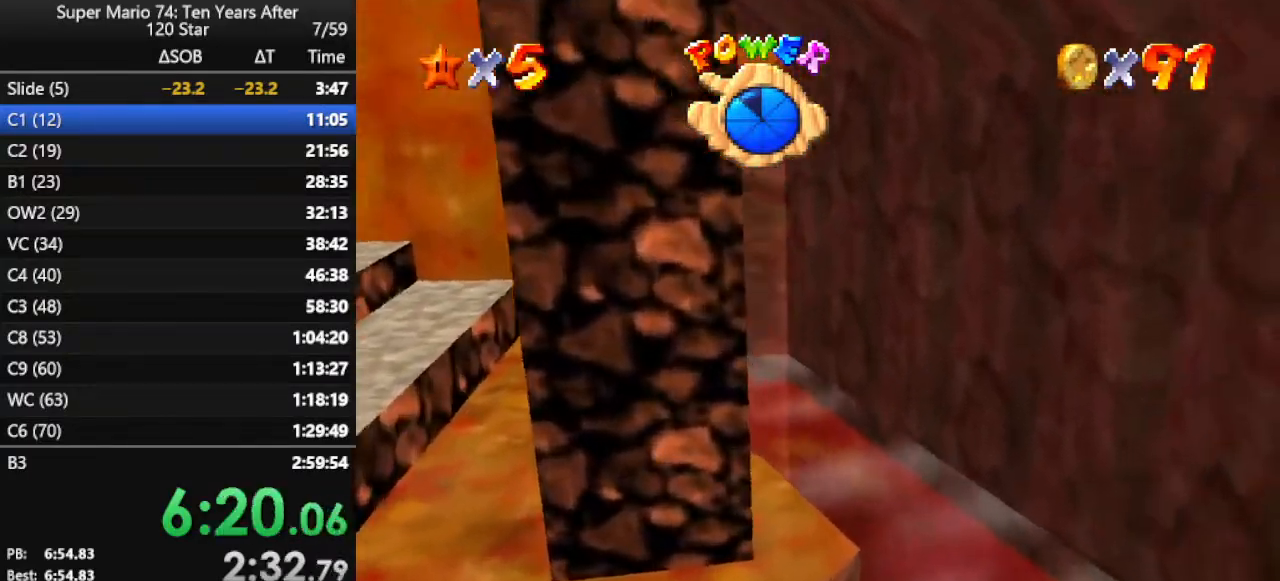
{"buttons": [], "left_stick": "up", "events": [[200, "A", "down"], [267, "left_stick", "up"], [333, "A", "up"], [367, "A", "down"], [467, "A", "up"]]}
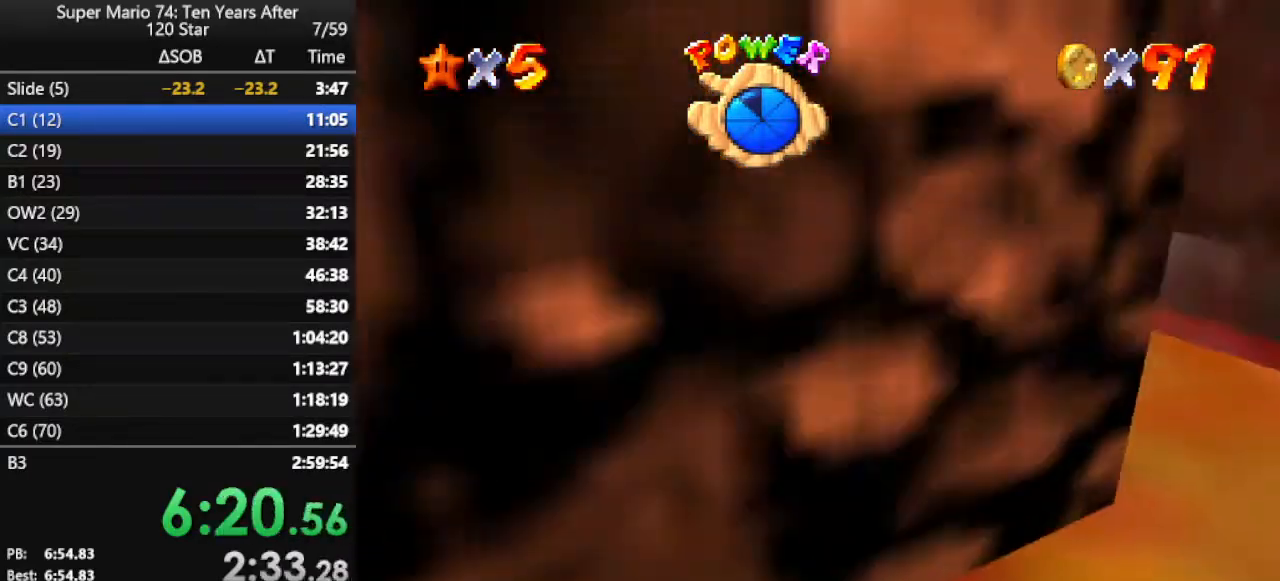
{"buttons": ["A"], "left_stick": "up", "events": [[67, "A", "down"], [167, "A", "up"], [200, "R1", "down"], [367, "R1", "up"], [400, "A", "down"]]}
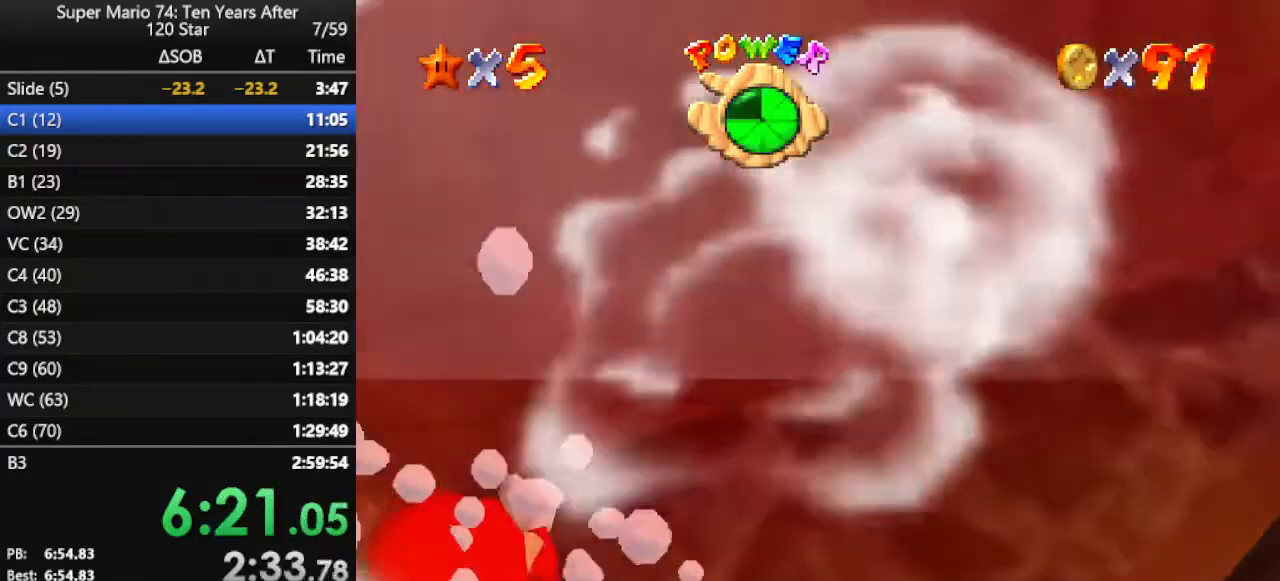
{"buttons": ["A"], "left_stick": "up-left", "events": [[33, "left_stick", "up-left"], [233, "A", "up"], [367, "A", "down"]]}
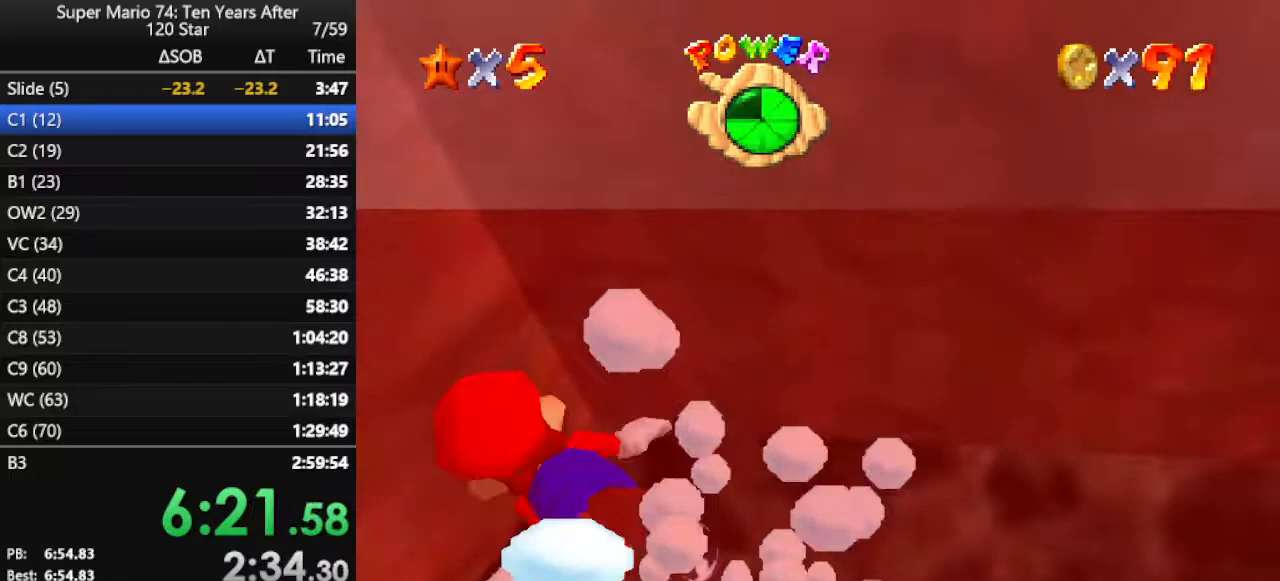
{"buttons": ["A"], "left_stick": "up-left", "events": [[233, "A", "up"], [367, "A", "down"]]}
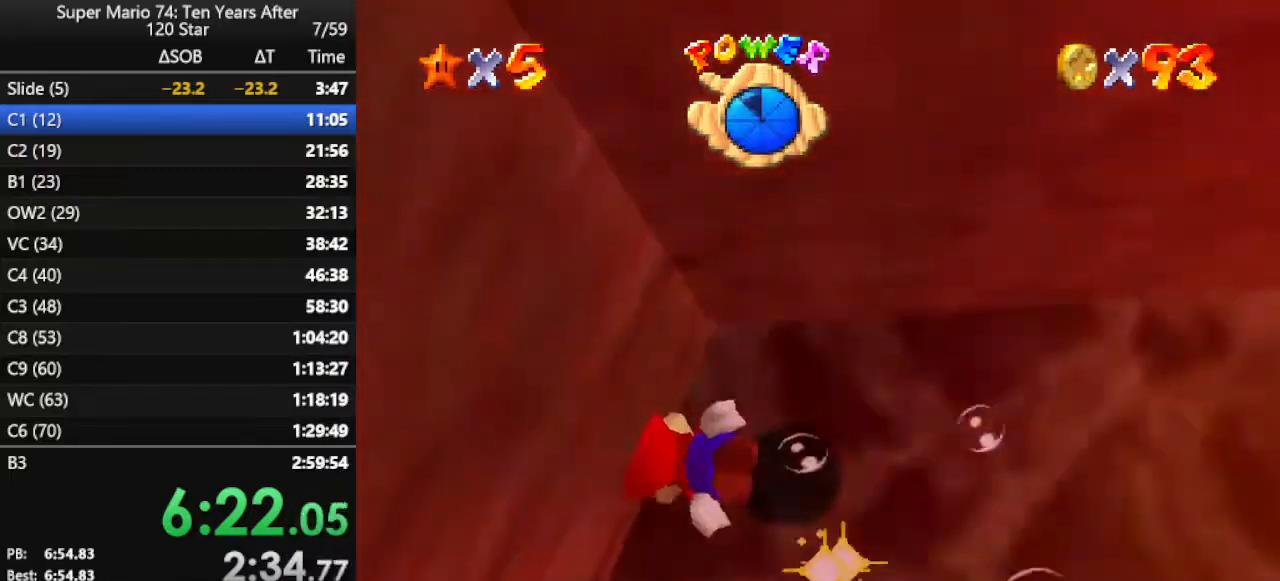
{"buttons": ["A"], "left_stick": "left", "events": [[167, "A", "up"], [233, "left_stick", "left"], [333, "A", "down"]]}
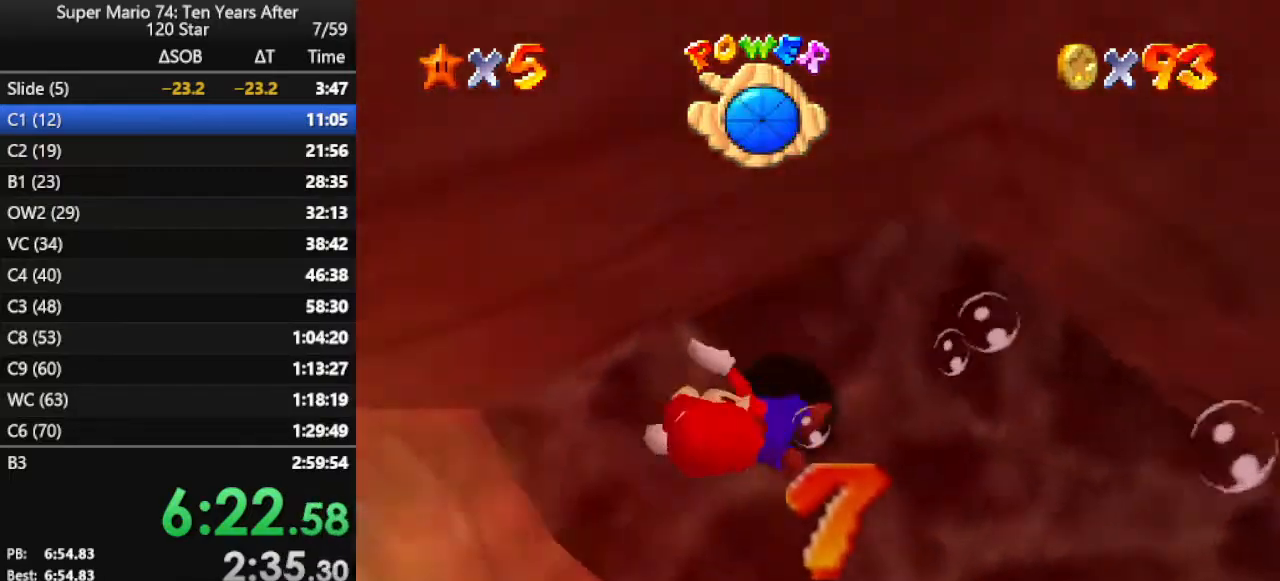
{"buttons": ["A"], "left_stick": "down-left", "events": [[33, "left_stick", "down-left"], [133, "A", "up"], [400, "A", "down"]]}
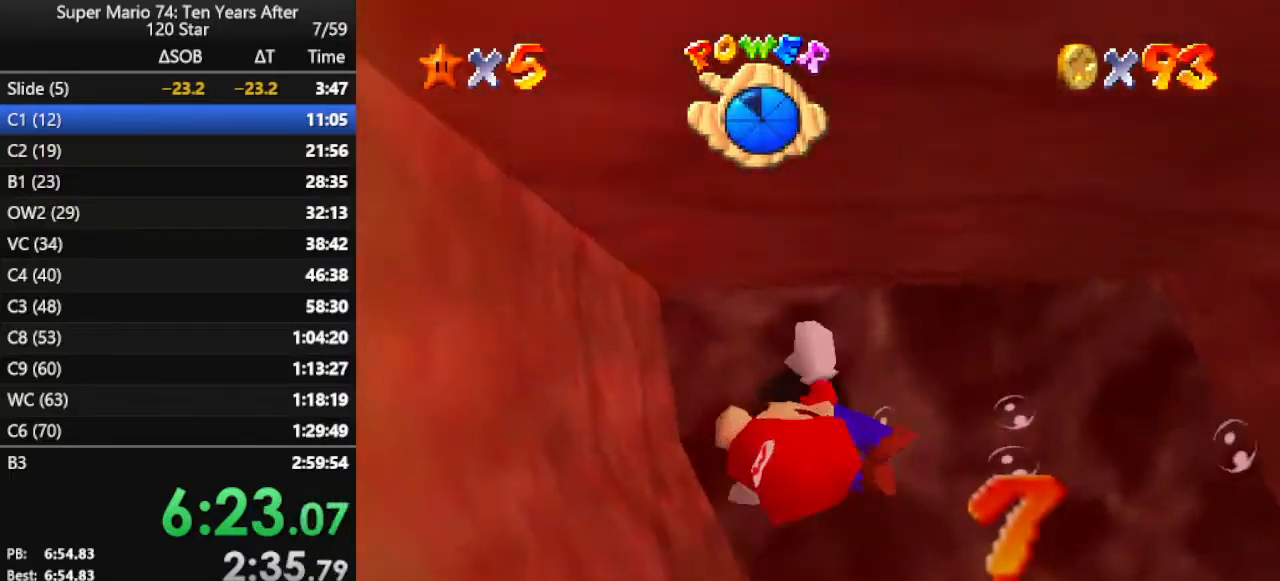
{"buttons": [], "left_stick": "left", "events": [[333, "left_stick", "left"], [367, "A", "up"]]}
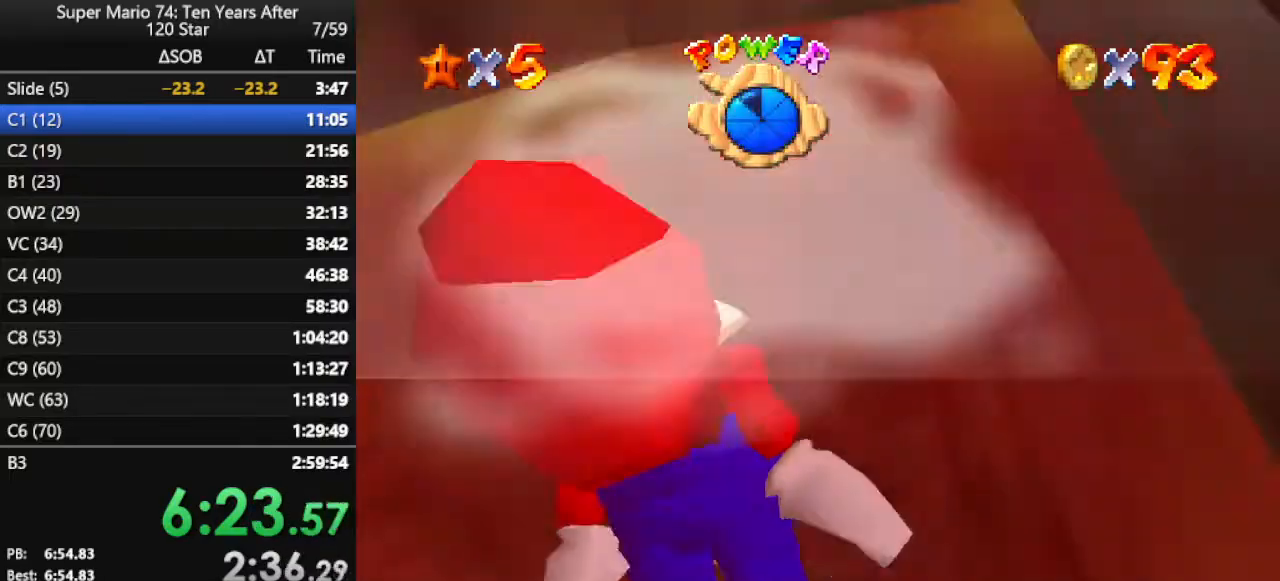
{"buttons": ["A"], "left_stick": "down", "events": [[33, "left_stick", "center"], [67, "A", "down"], [267, "A", "up"], [267, "left_stick", "up"], [433, "A", "down"], [433, "left_stick", "down"]]}
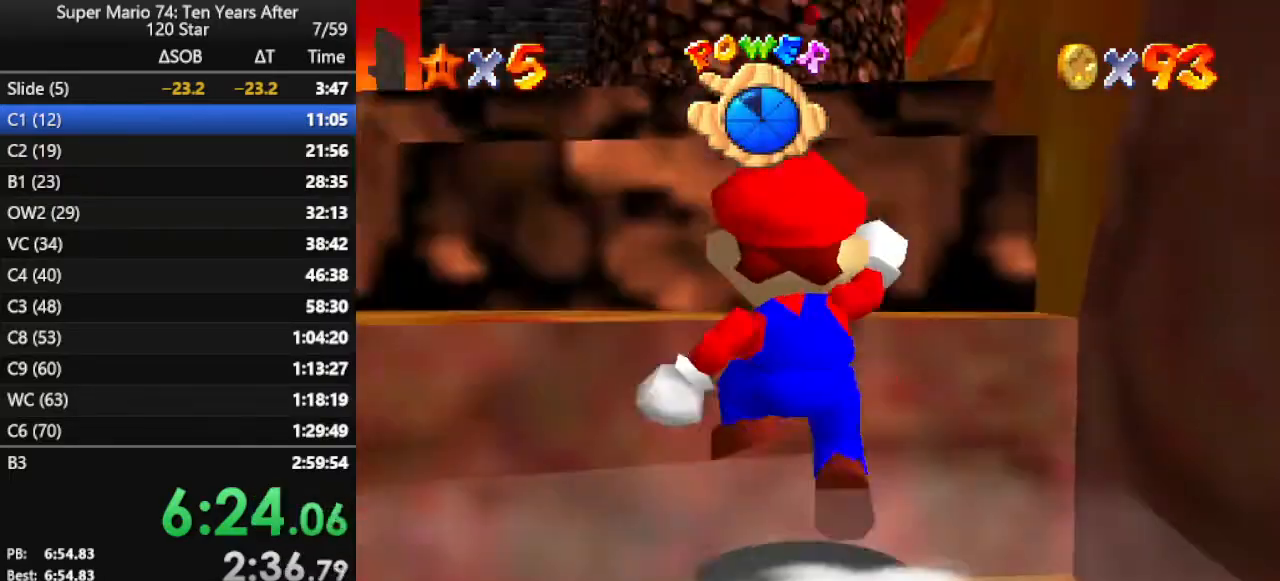
{"buttons": ["A"], "left_stick": "up", "events": [[33, "A", "up"], [100, "A", "down"], [200, "A", "up"], [200, "left_stick", "left"], [267, "A", "down"], [267, "left_stick", "up"], [333, "A", "up"], [467, "A", "down"]]}
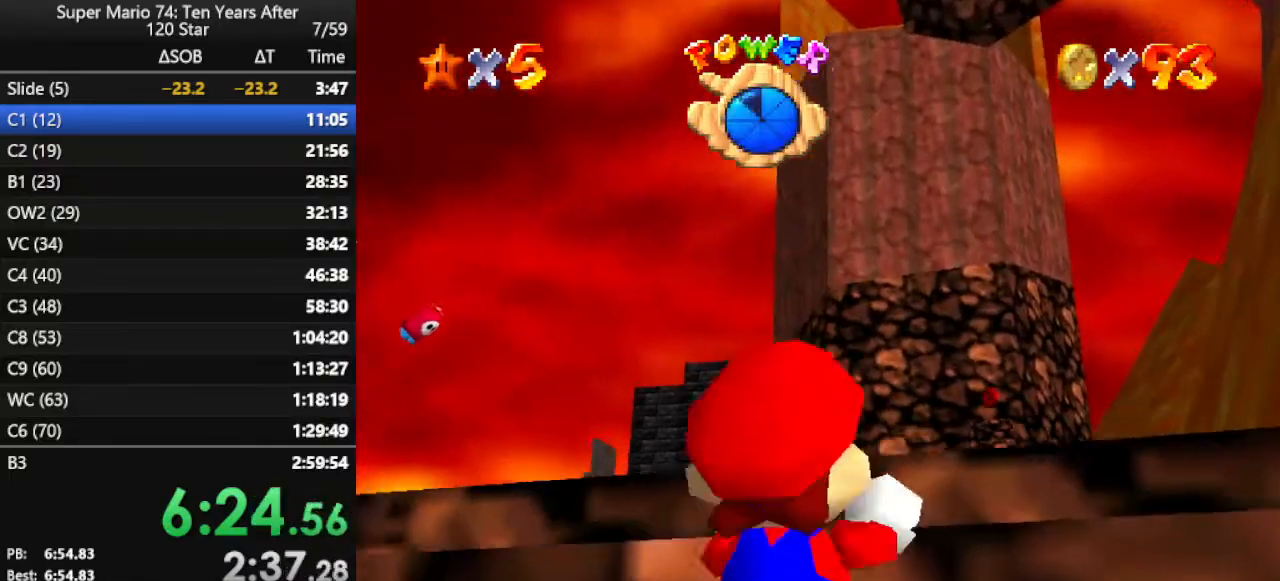
{"buttons": [], "left_stick": "up", "events": [[100, "A", "up"], [133, "A", "down"], [333, "A", "up"]]}
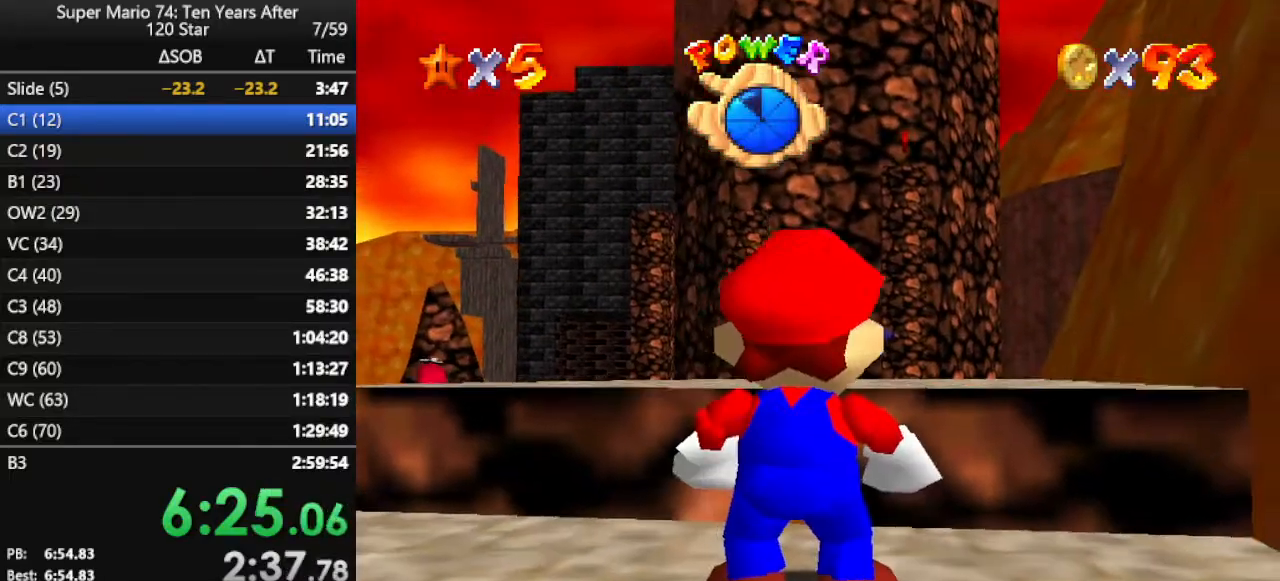
{"buttons": ["R1"], "left_stick": "up", "events": [[67, "A", "down"], [267, "A", "up"], [267, "B", "down"], [433, "B", "up"], [433, "R1", "down"]]}
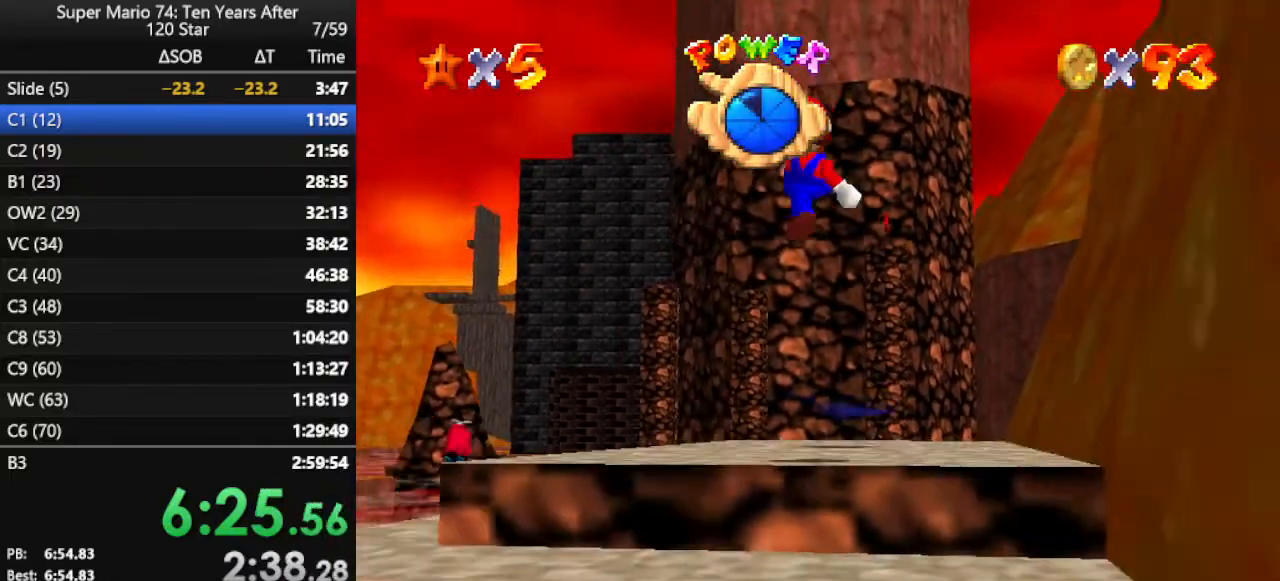
{"buttons": [], "left_stick": "up", "events": [[67, "C_DOWN", "down"], [100, "R1", "up"], [133, "C_DOWN", "up"]]}
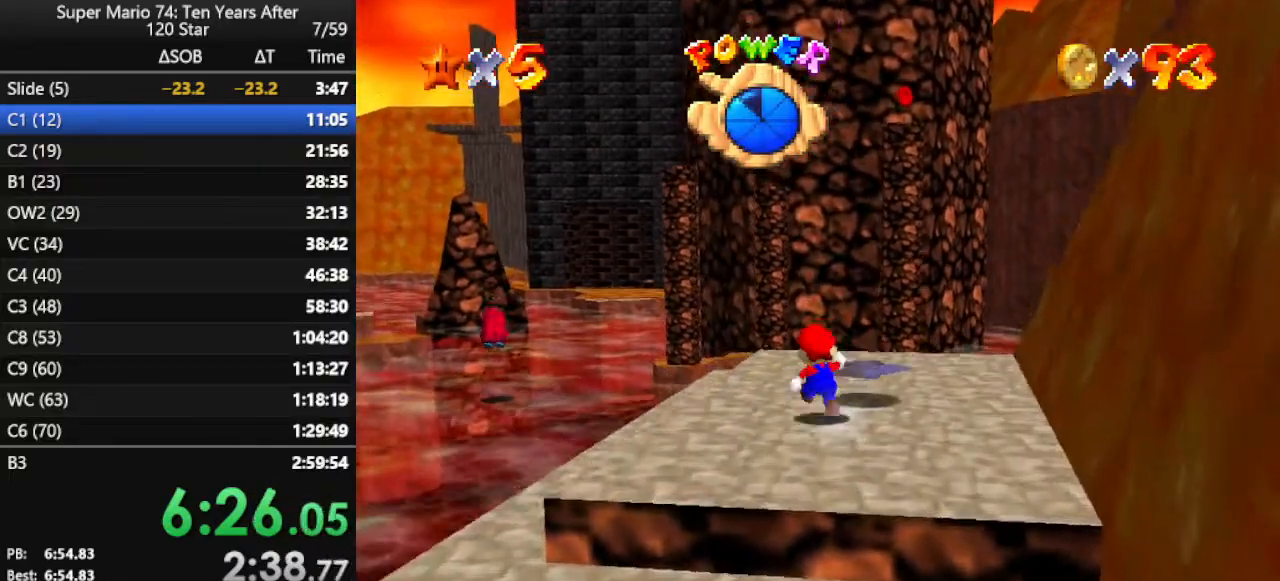
{"buttons": [], "left_stick": "up", "events": [[233, "A", "down"], [300, "A", "up"]]}
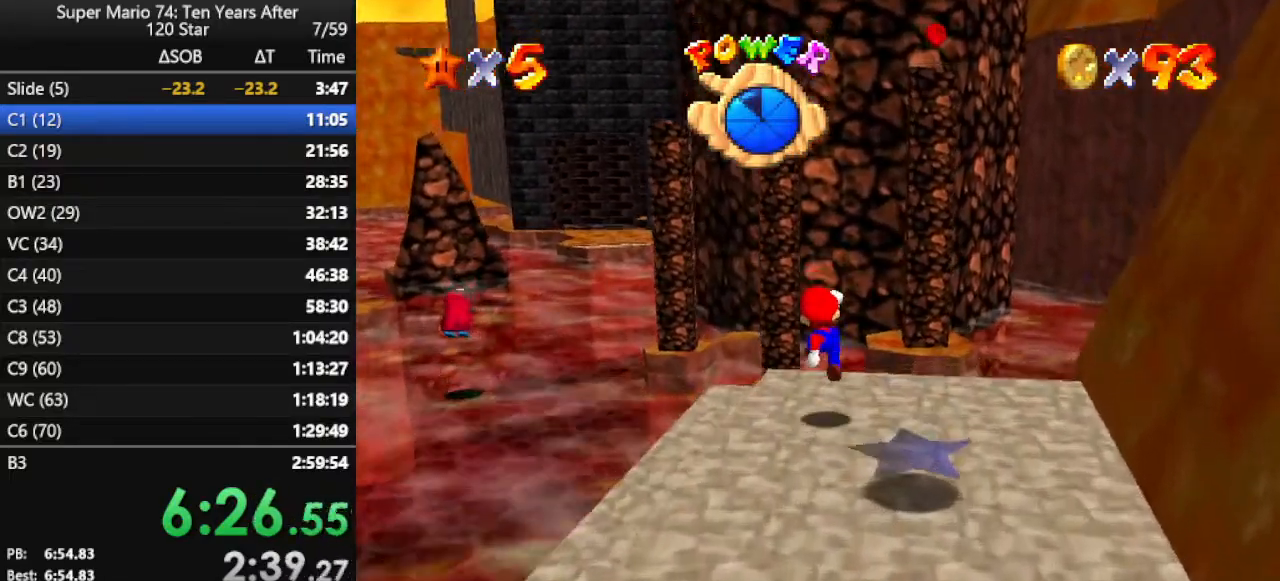
{"buttons": ["A"], "left_stick": "up-left", "events": [[133, "left_stick", "up-left"], [267, "A", "down"]]}
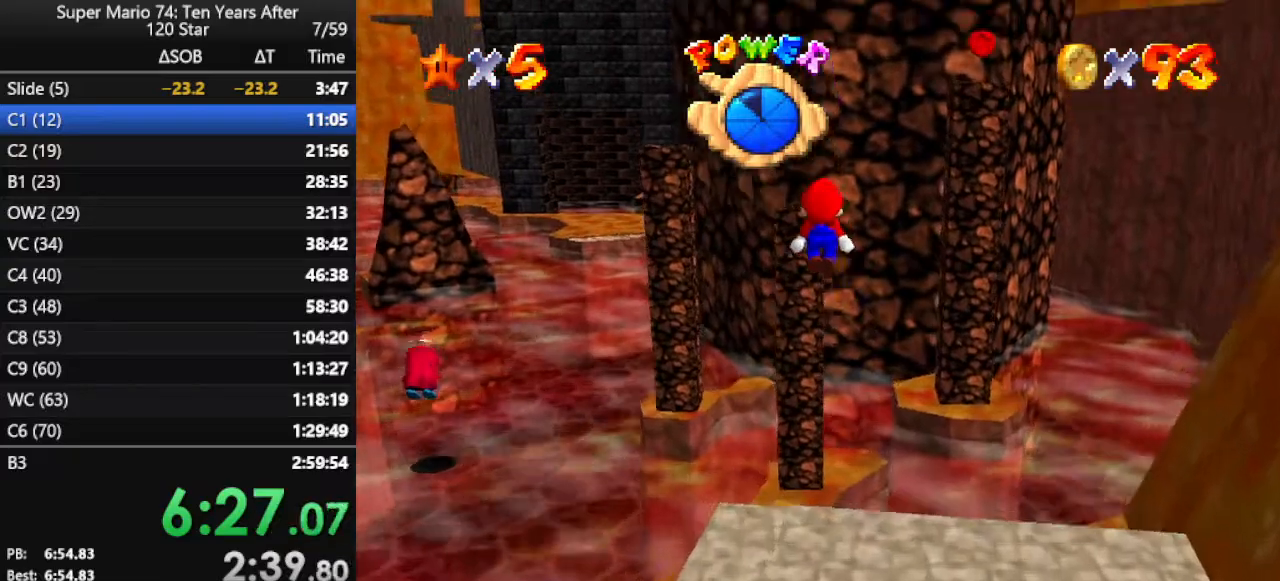
{"buttons": [], "left_stick": "up", "events": [[100, "left_stick", "down-left"], [200, "left_stick", "down"], [400, "left_stick", "center"], [467, "A", "up"], [467, "left_stick", "up"]]}